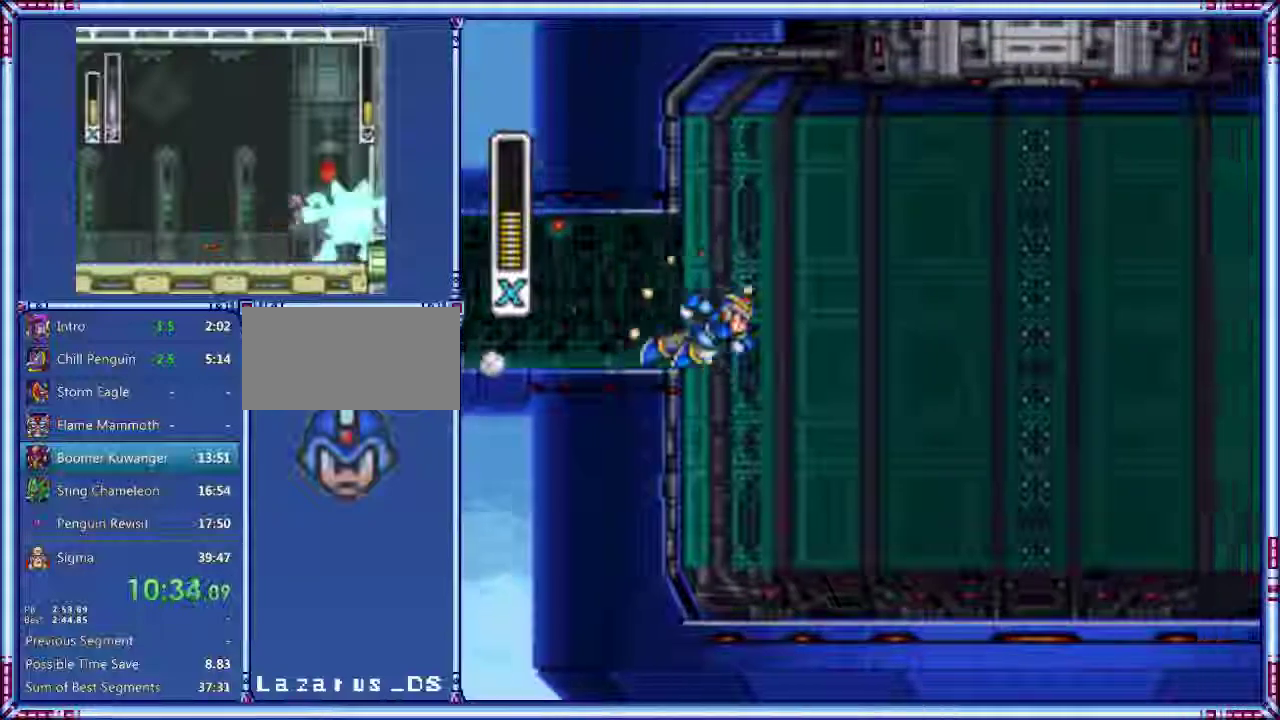
Gameplay with a controller (Nintendo layout); each line is a JSON object with the inputs held at the frame after it. "events" lists button and stick changes between this image and that frame as [ms after this image, input, new state], when the widget could be followed in between. Not read: DPAD_LEFT L3 R3.
{"buttons": ["Y"], "events": []}
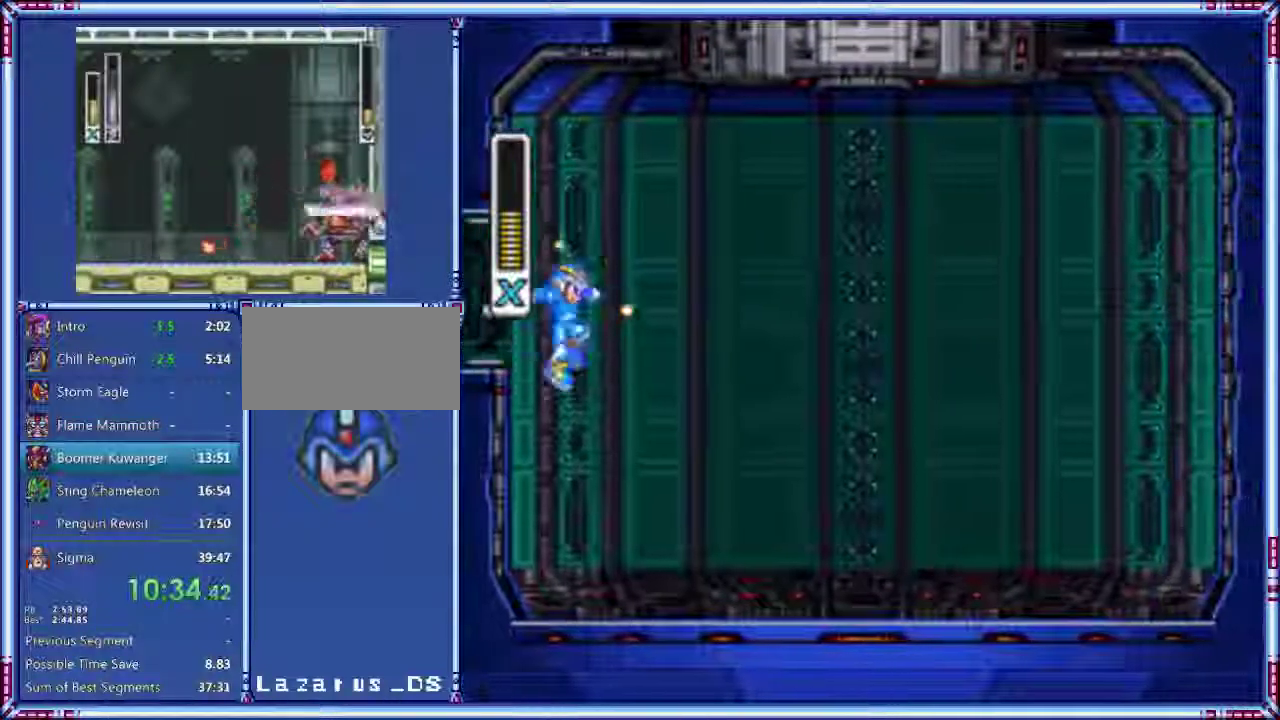
{"buttons": ["Y"], "events": []}
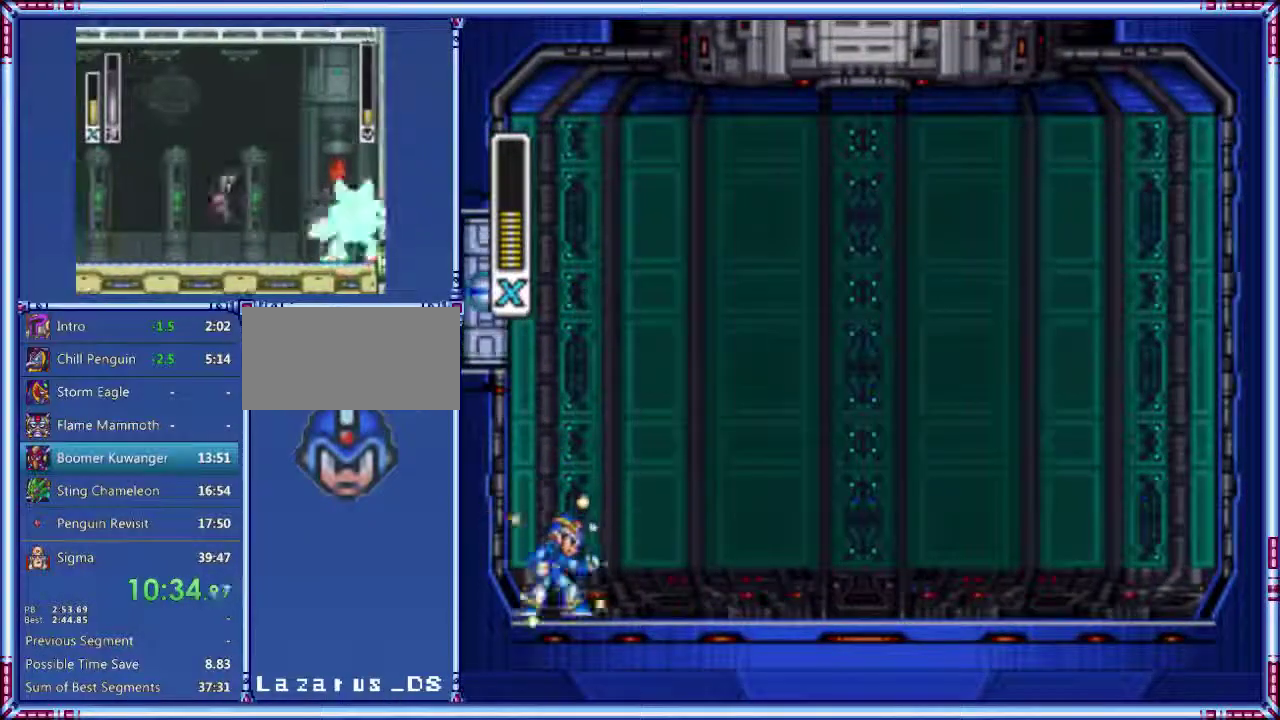
{"buttons": ["Y"], "events": []}
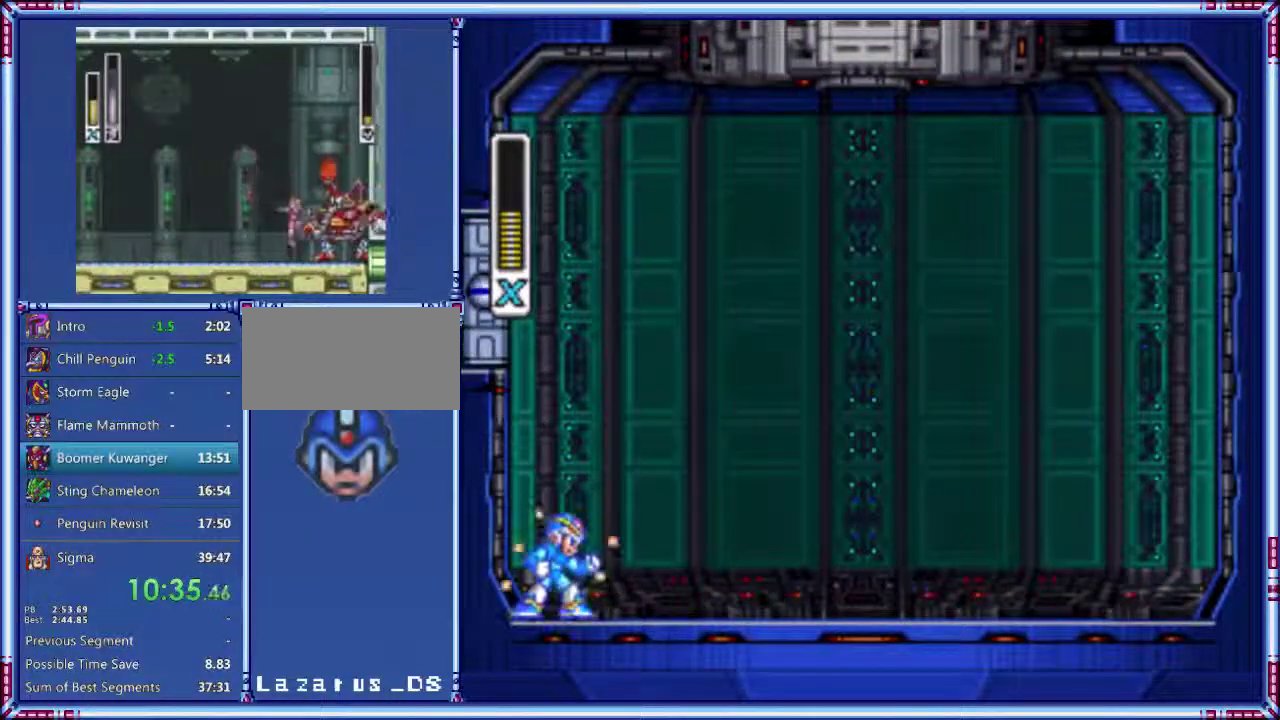
{"buttons": ["Y"], "events": []}
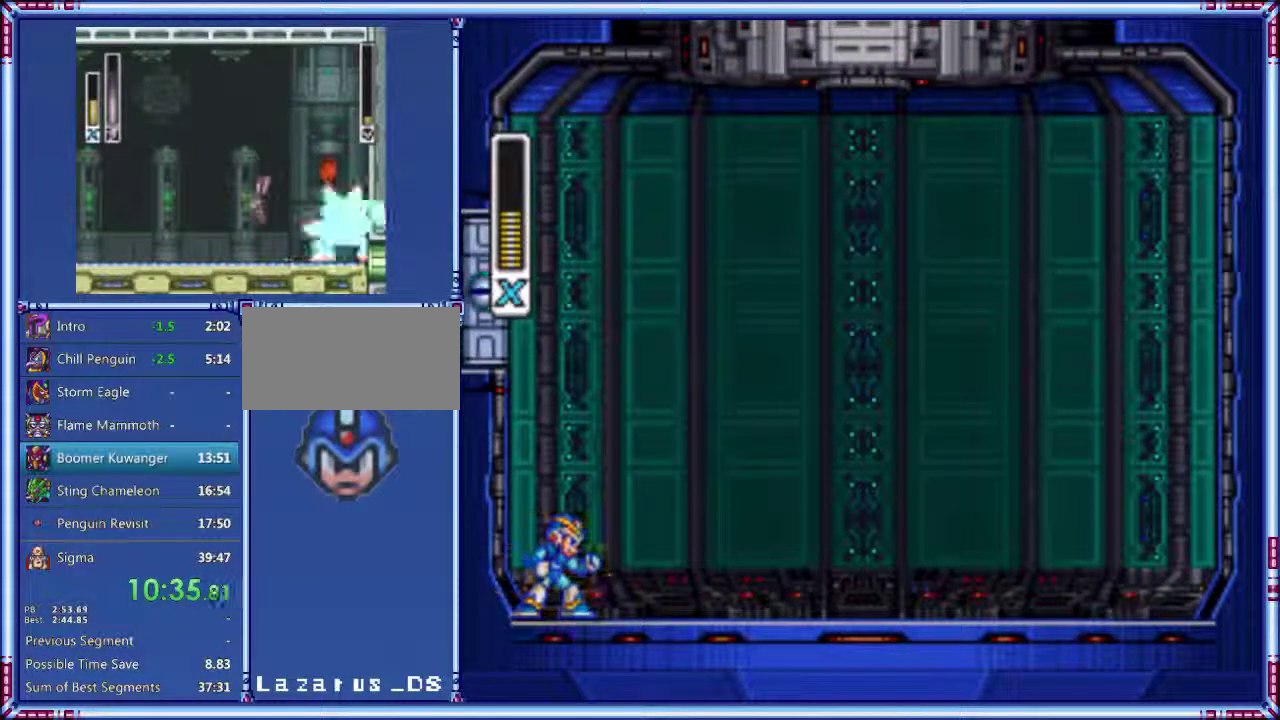
{"buttons": ["Y"], "events": []}
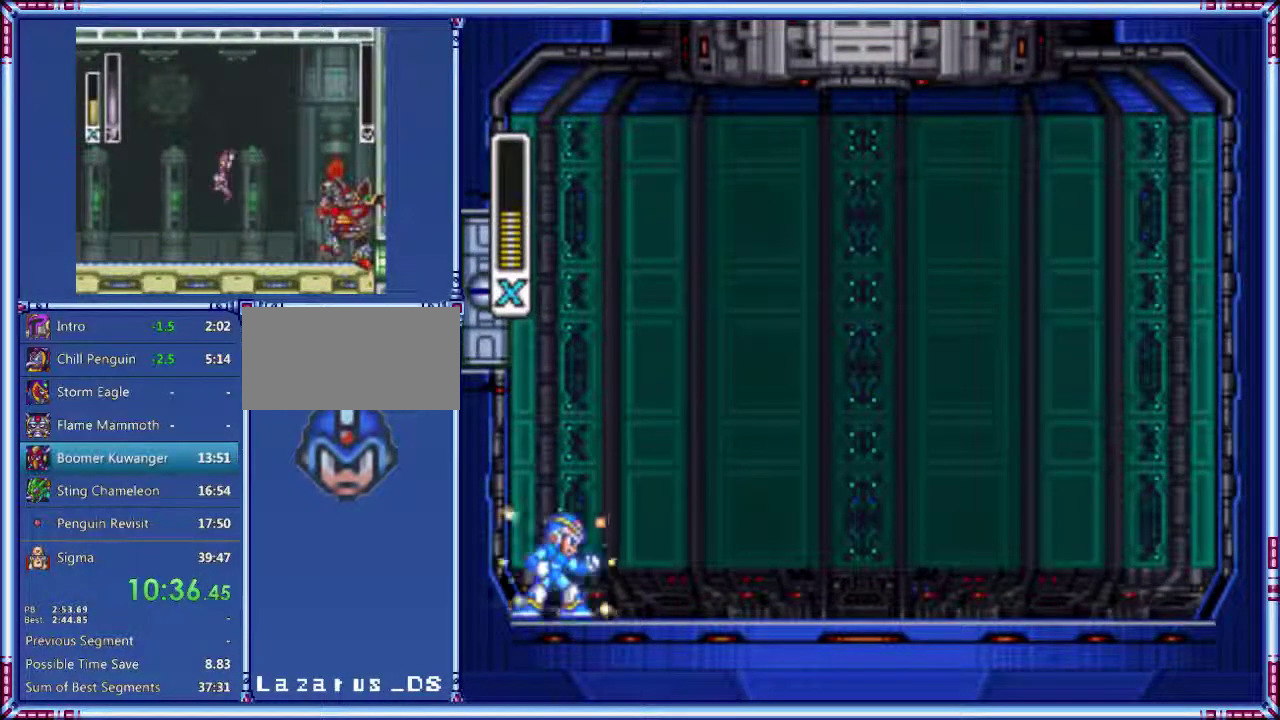
{"buttons": ["Y"], "events": []}
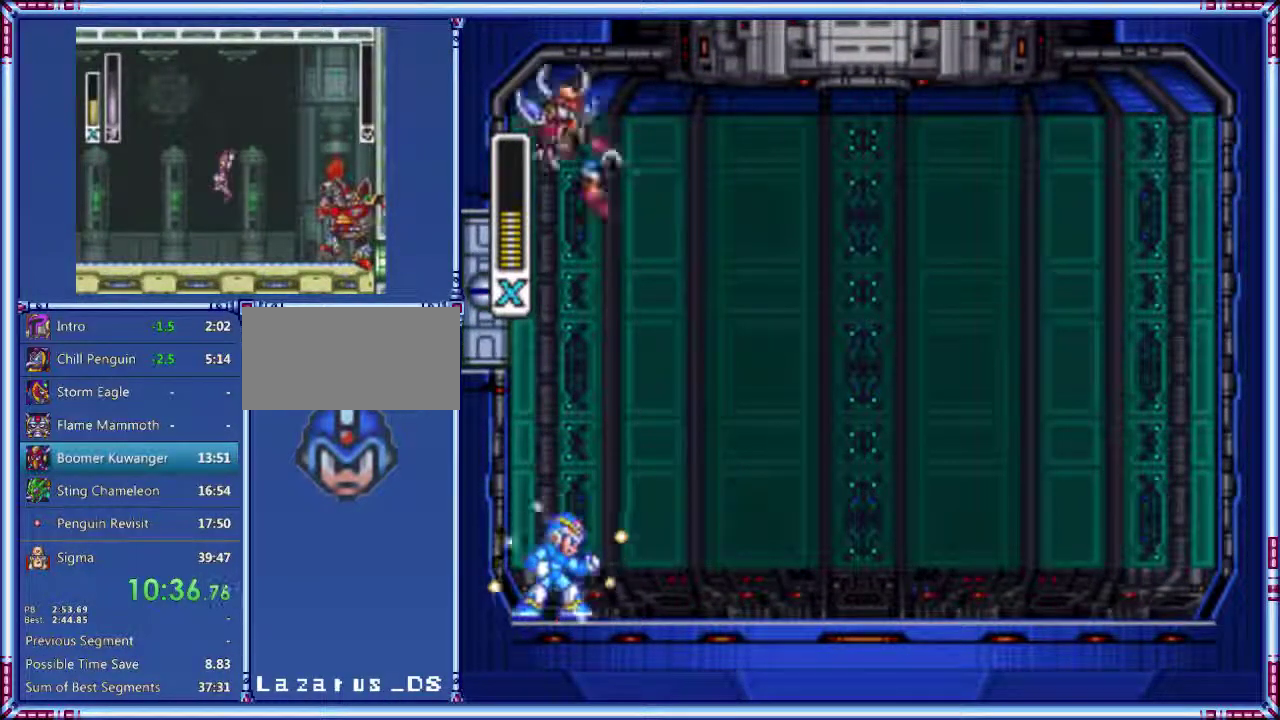
{"buttons": ["Y"], "events": []}
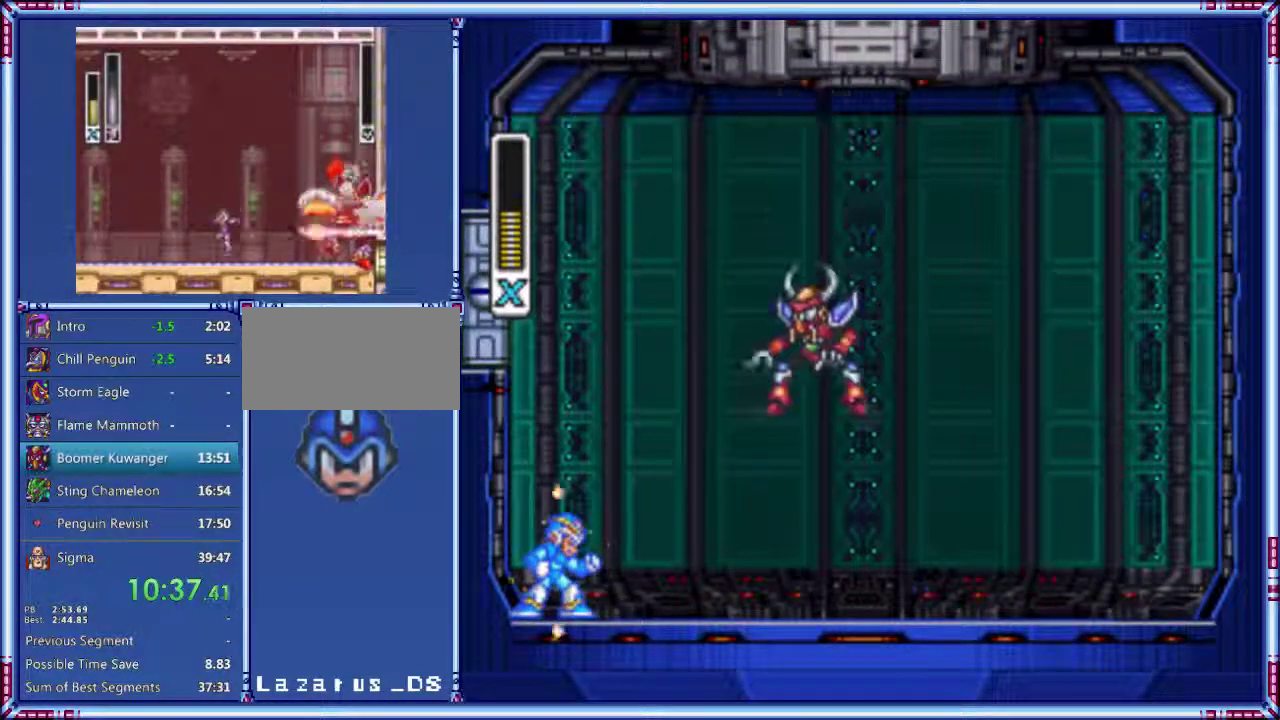
{"buttons": ["Y"], "events": []}
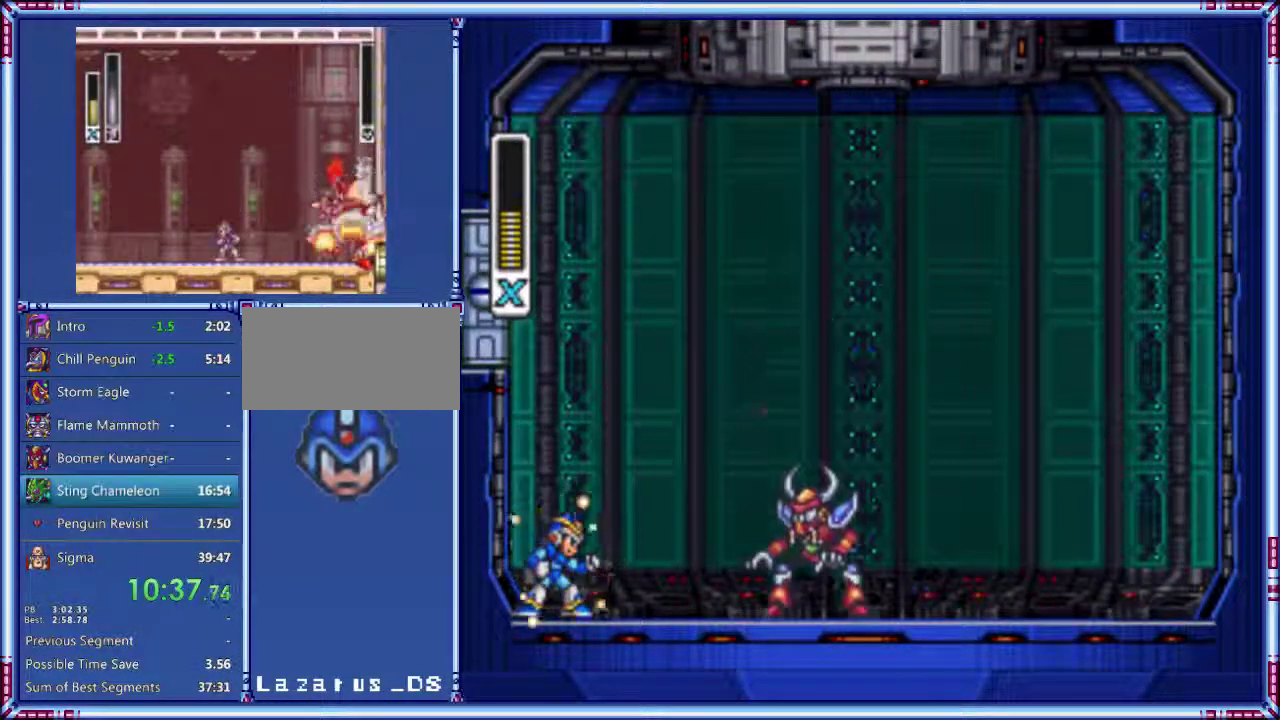
{"buttons": ["Y"], "events": []}
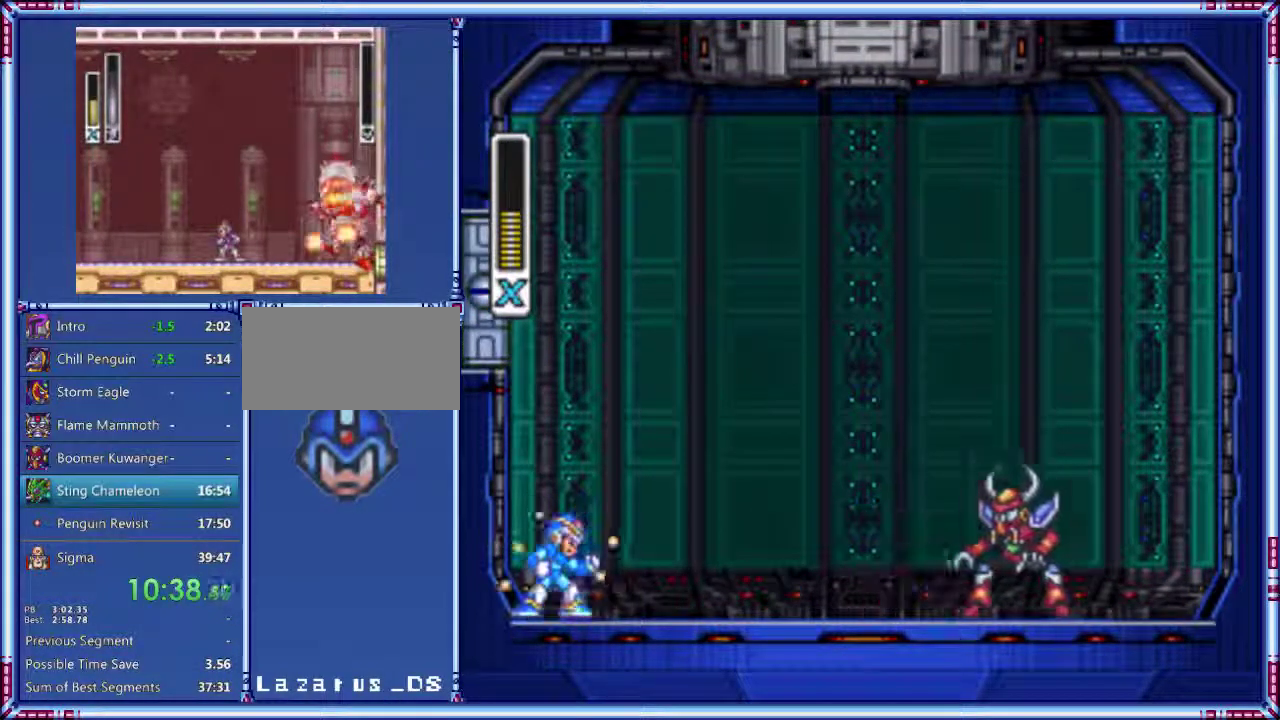
{"buttons": ["DPAD_RIGHT"], "events": [[400, "DPAD_RIGHT", "down"], [420, "Y", "up"]]}
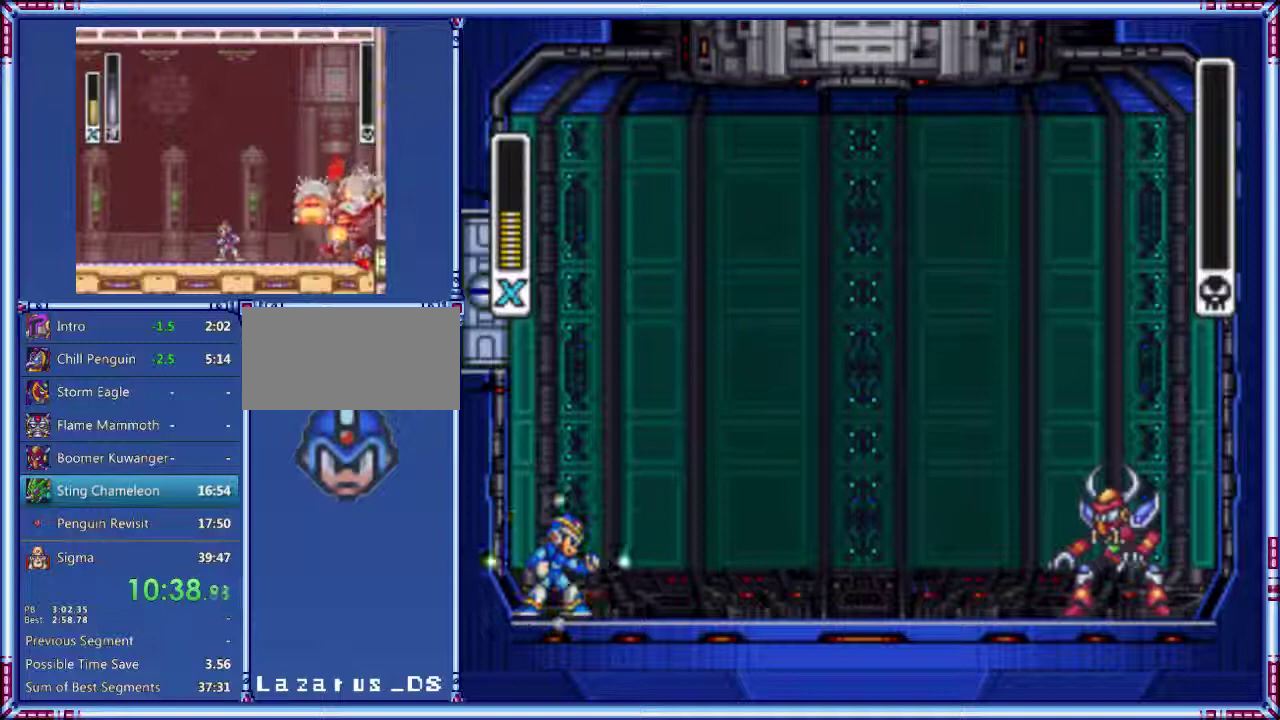
{"buttons": ["DPAD_RIGHT"], "events": []}
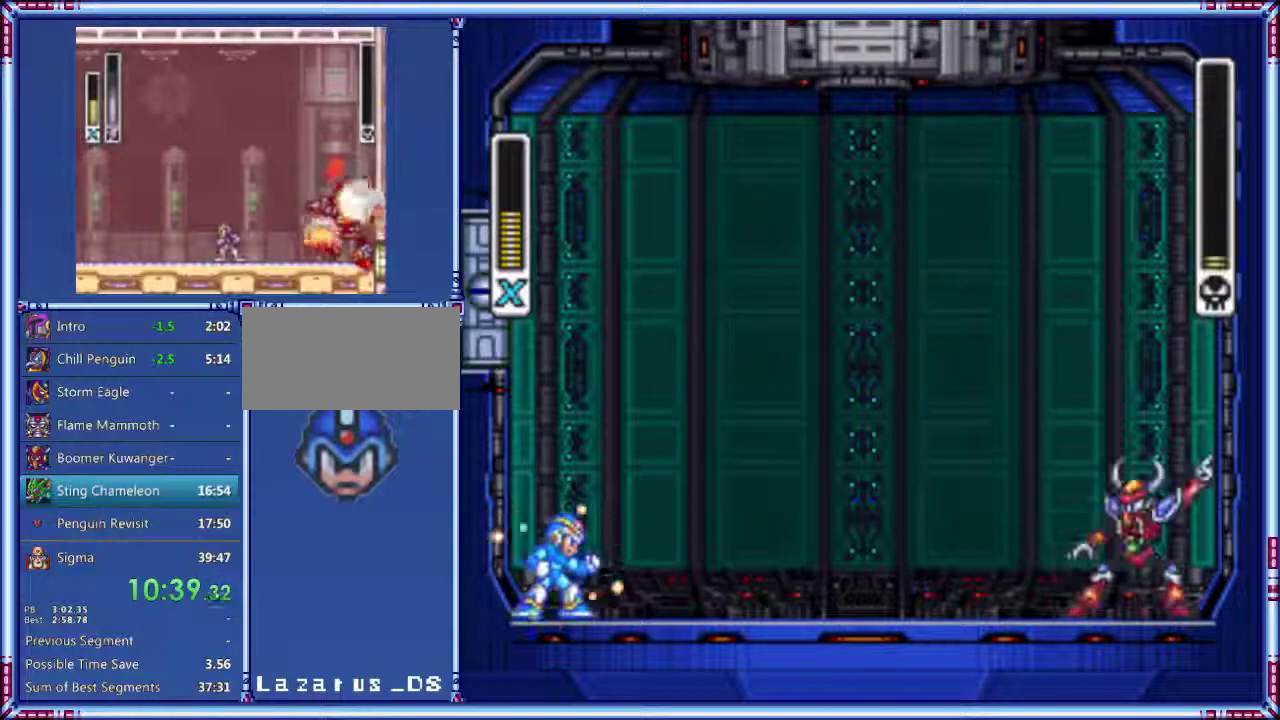
{"buttons": ["DPAD_RIGHT"], "events": []}
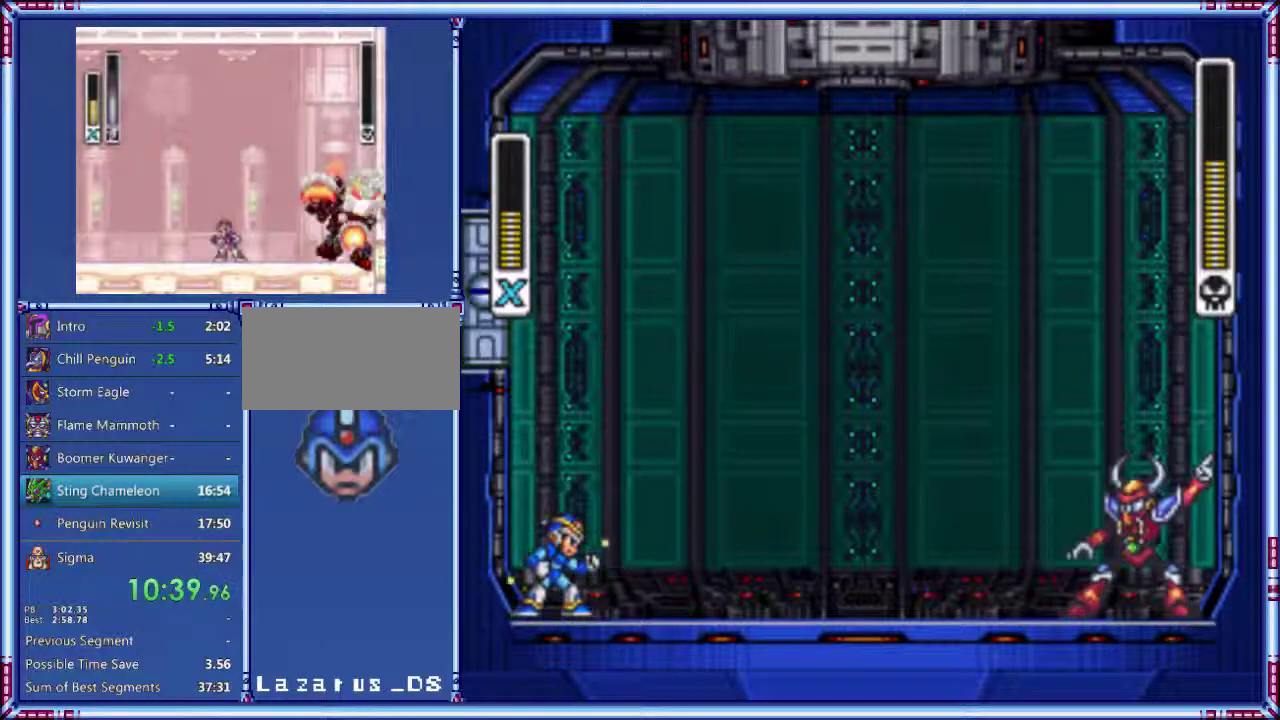
{"buttons": ["DPAD_RIGHT"], "events": []}
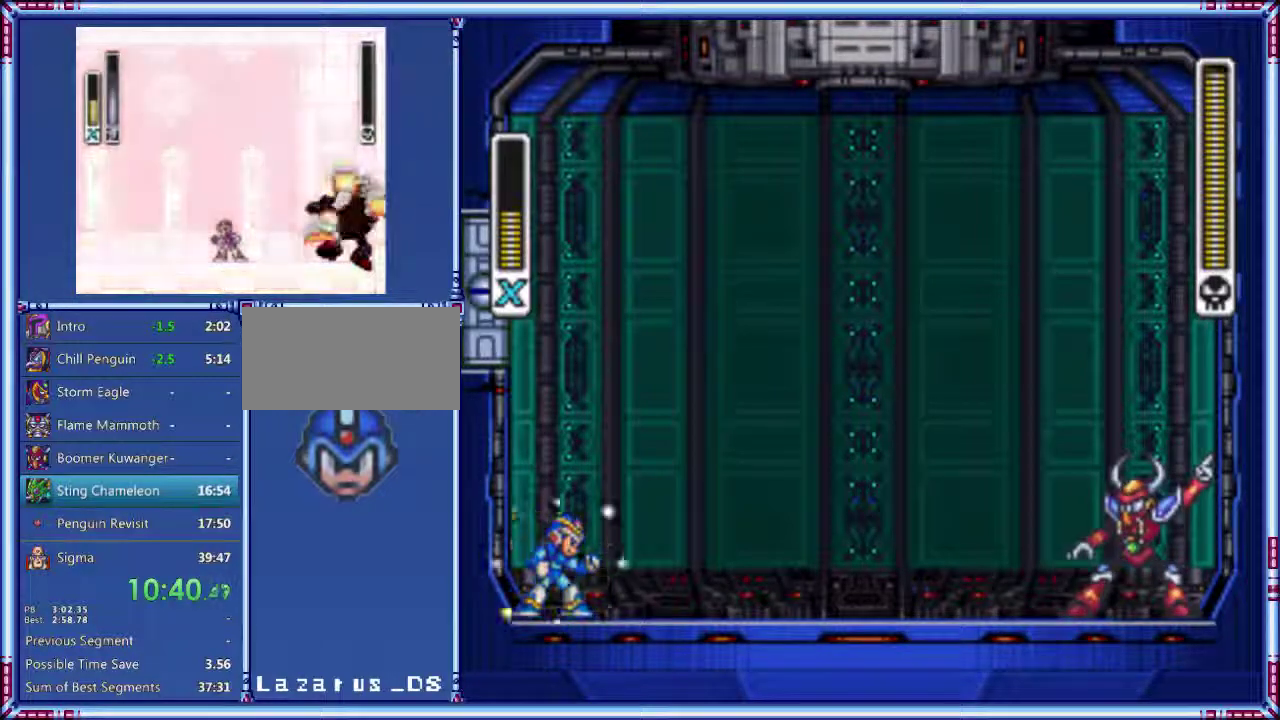
{"buttons": ["DPAD_RIGHT"], "events": []}
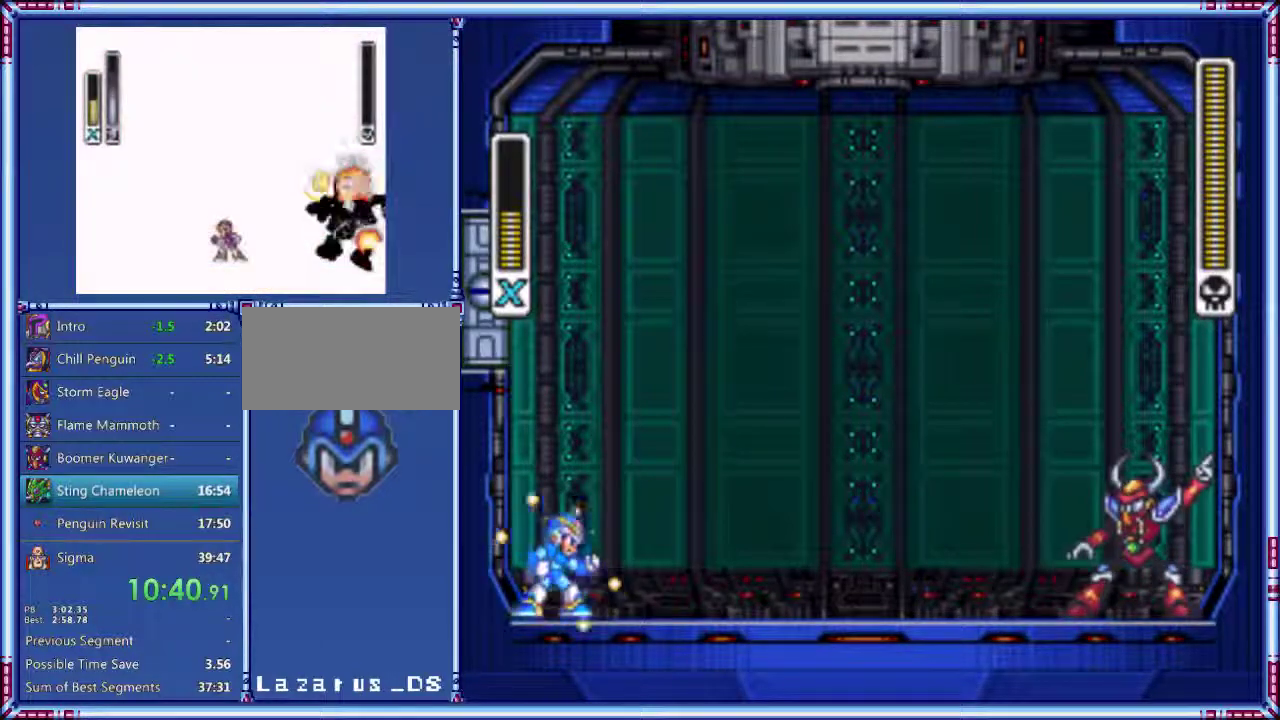
{"buttons": ["DPAD_RIGHT"], "events": []}
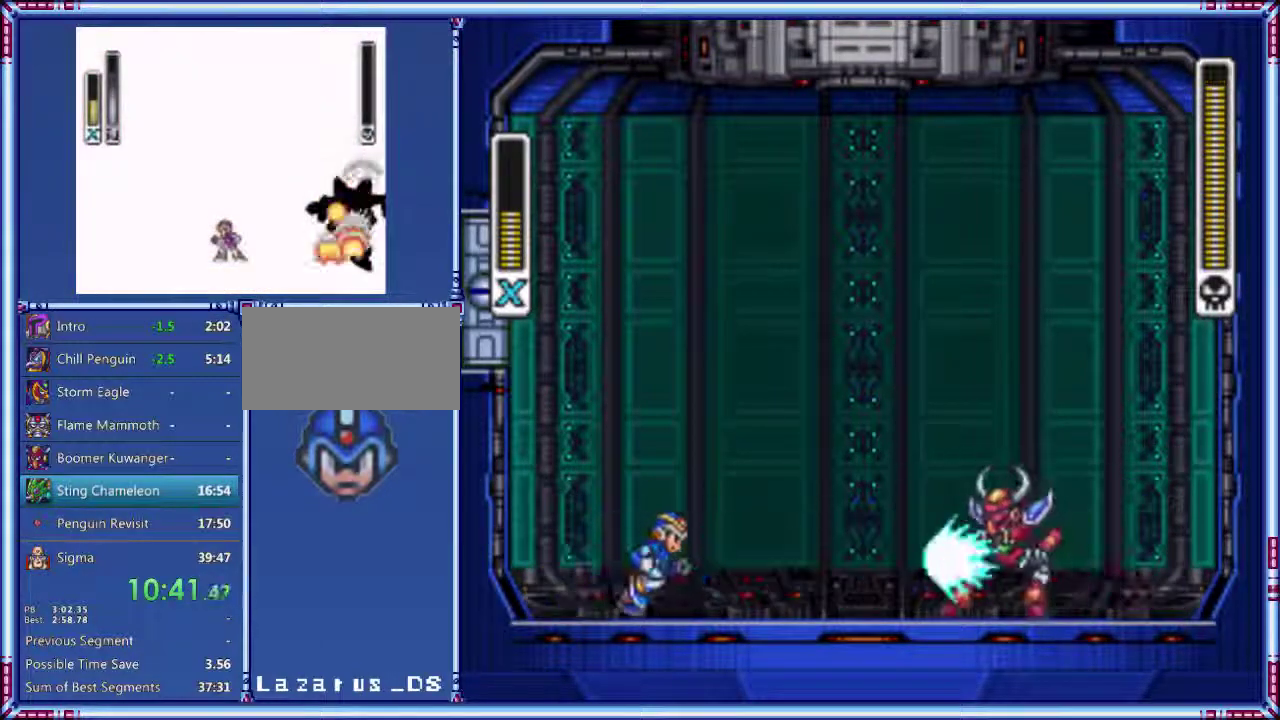
{"buttons": ["A", "B", "Y"], "events": [[40, "Y", "down"], [60, "A", "down"], [460, "B", "down"], [460, "DPAD_RIGHT", "up"]]}
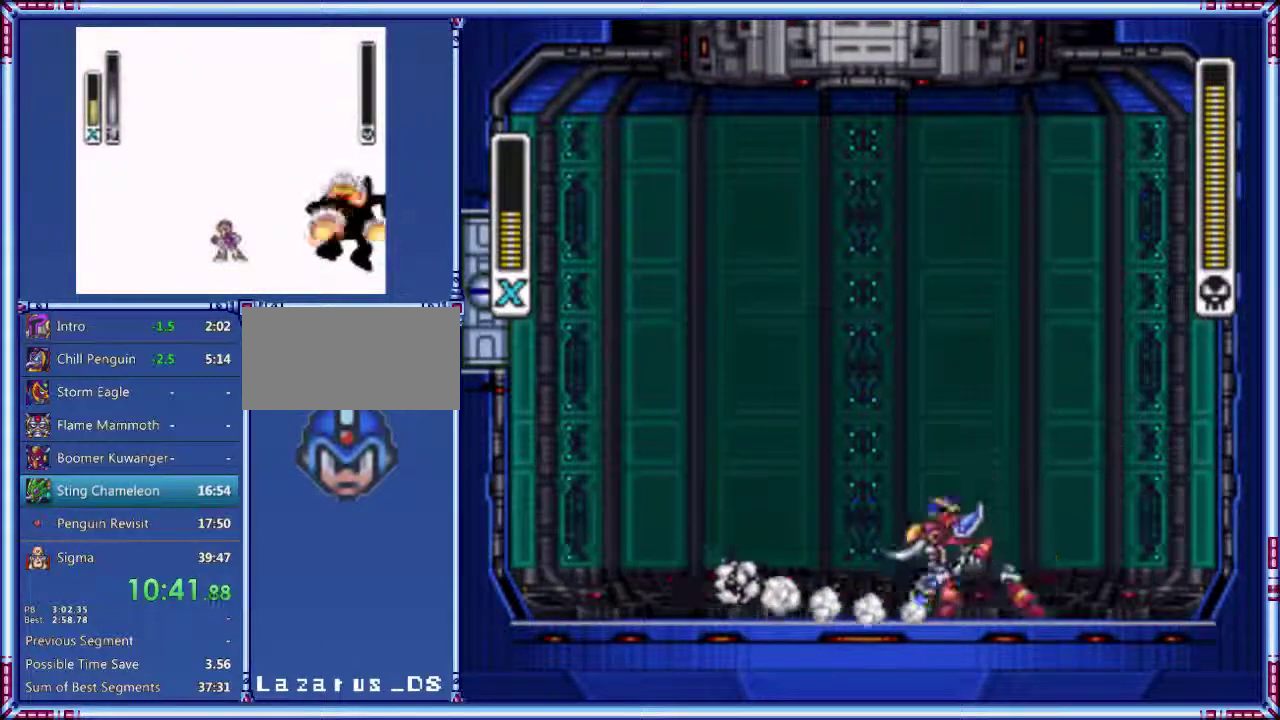
{"buttons": [], "events": [[40, "A", "up"], [200, "B", "up"], [460, "Y", "up"]]}
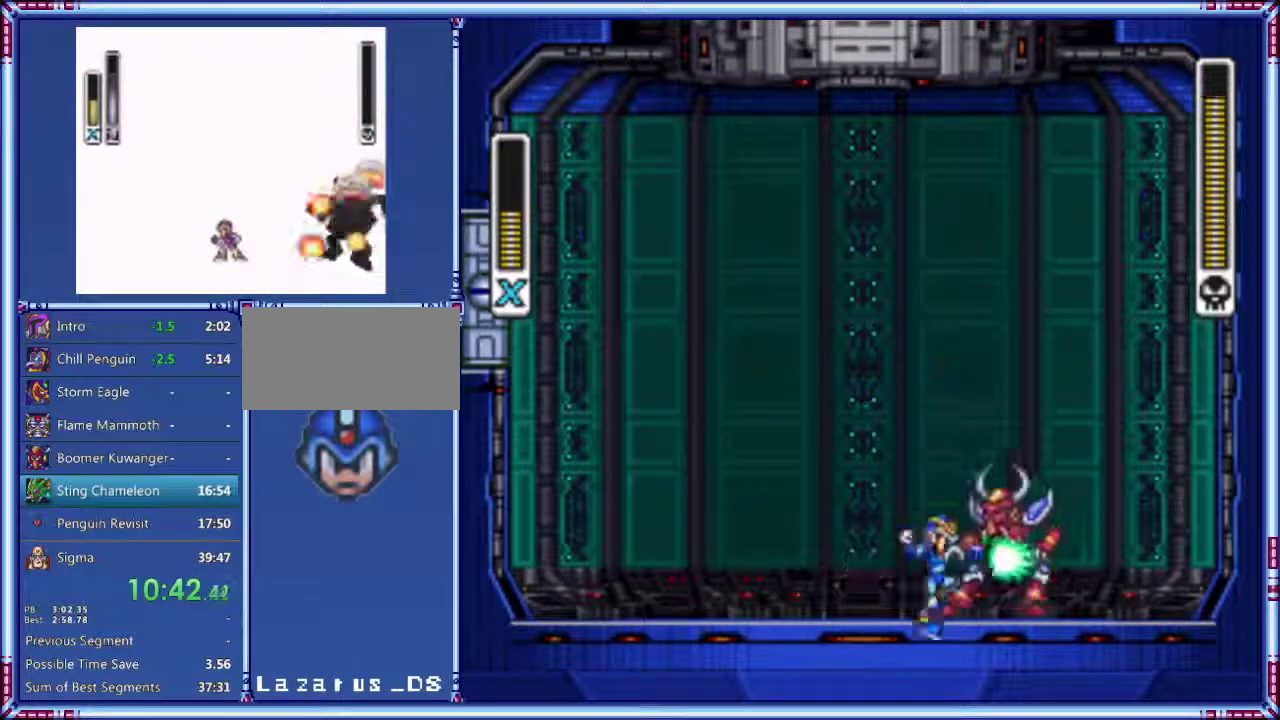
{"buttons": ["B", "Y"], "events": [[40, "Y", "down"], [500, "B", "down"]]}
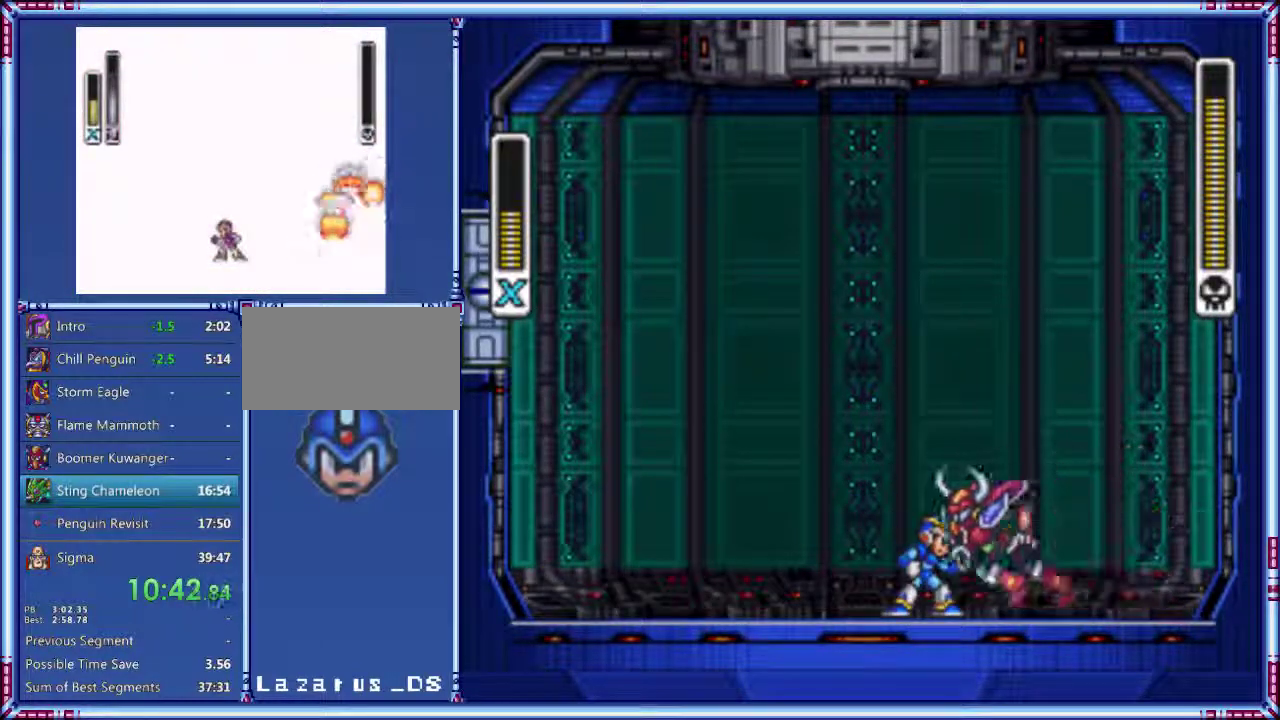
{"buttons": ["Y"], "events": [[180, "B", "up"]]}
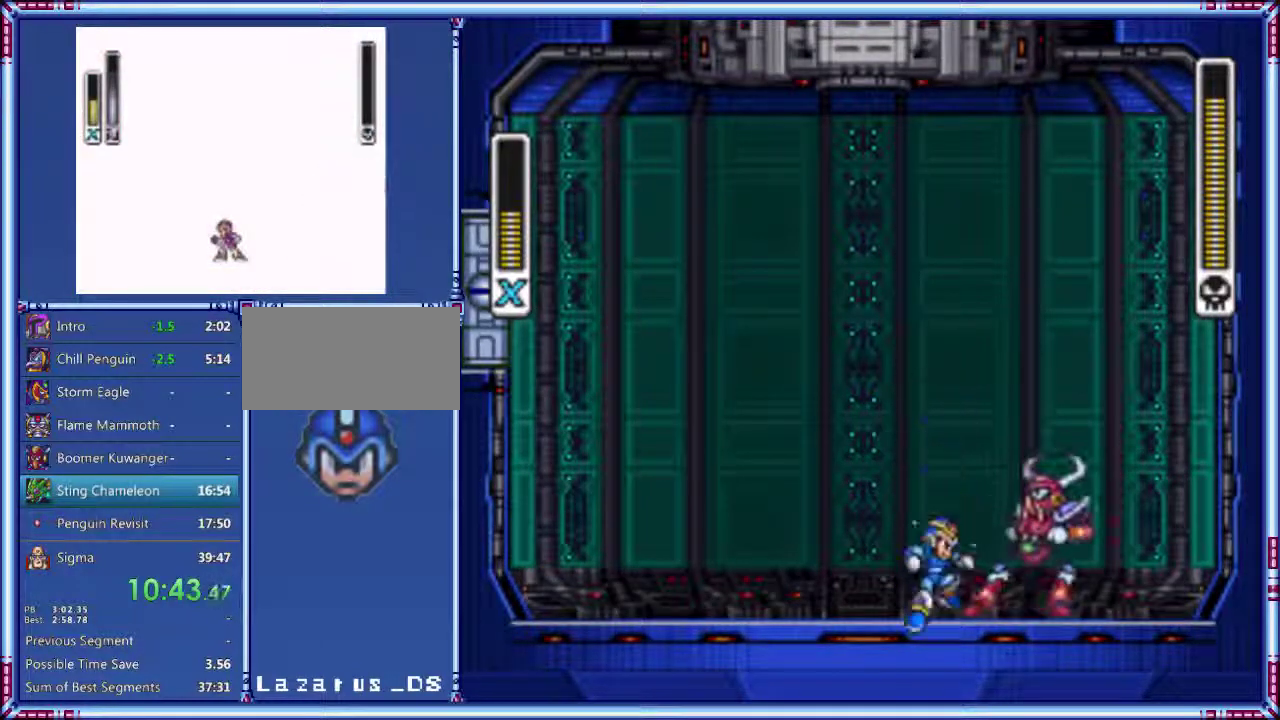
{"buttons": ["Y"], "events": []}
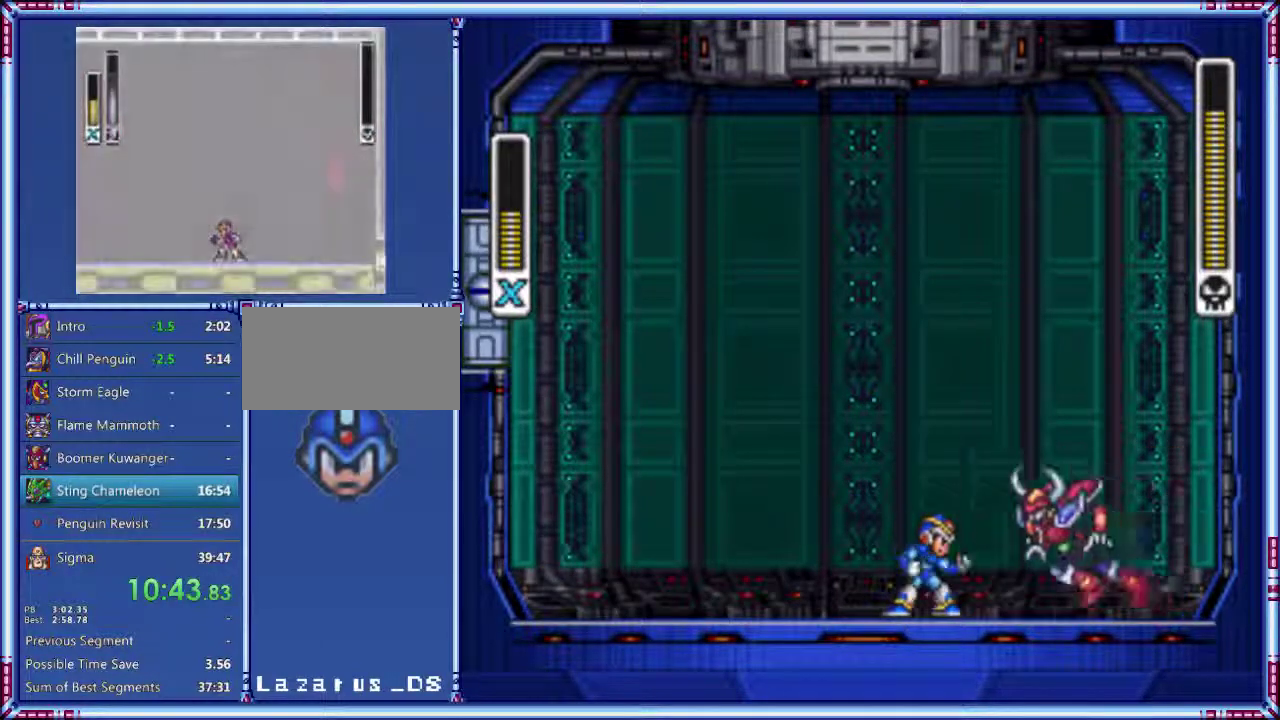
{"buttons": ["Y"], "events": [[80, "B", "down"], [260, "B", "up"]]}
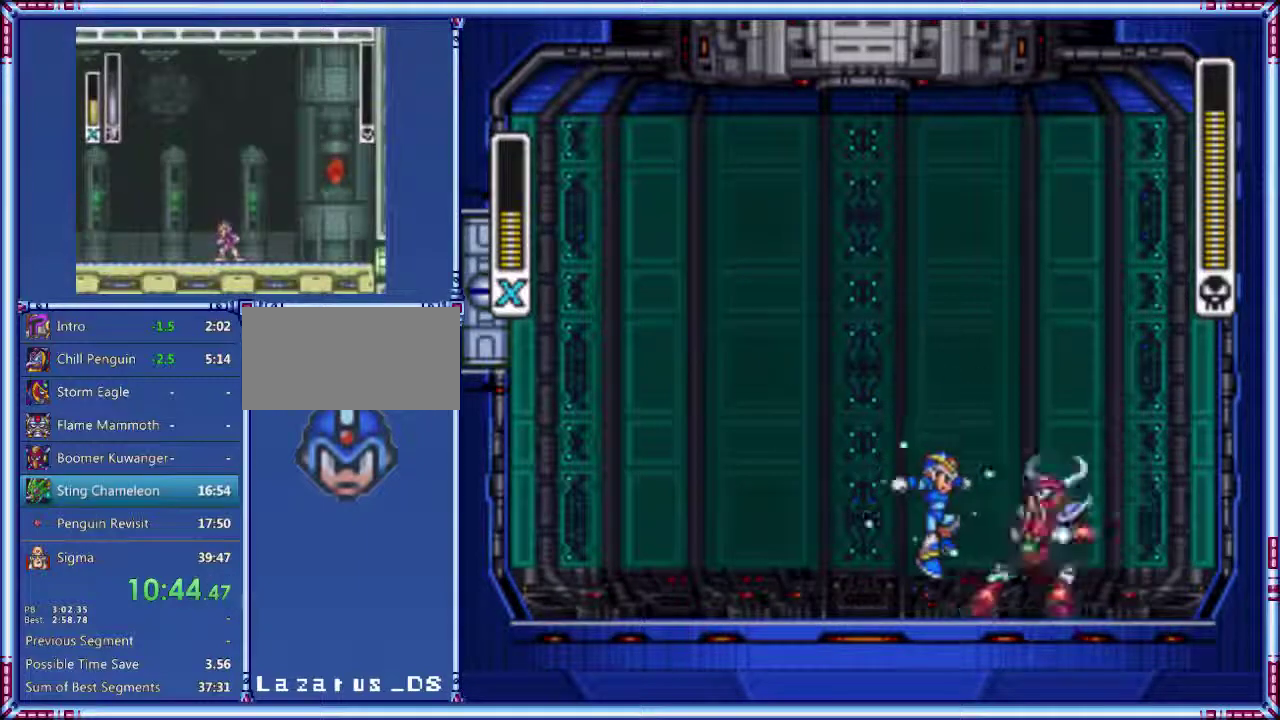
{"buttons": ["Y"], "events": []}
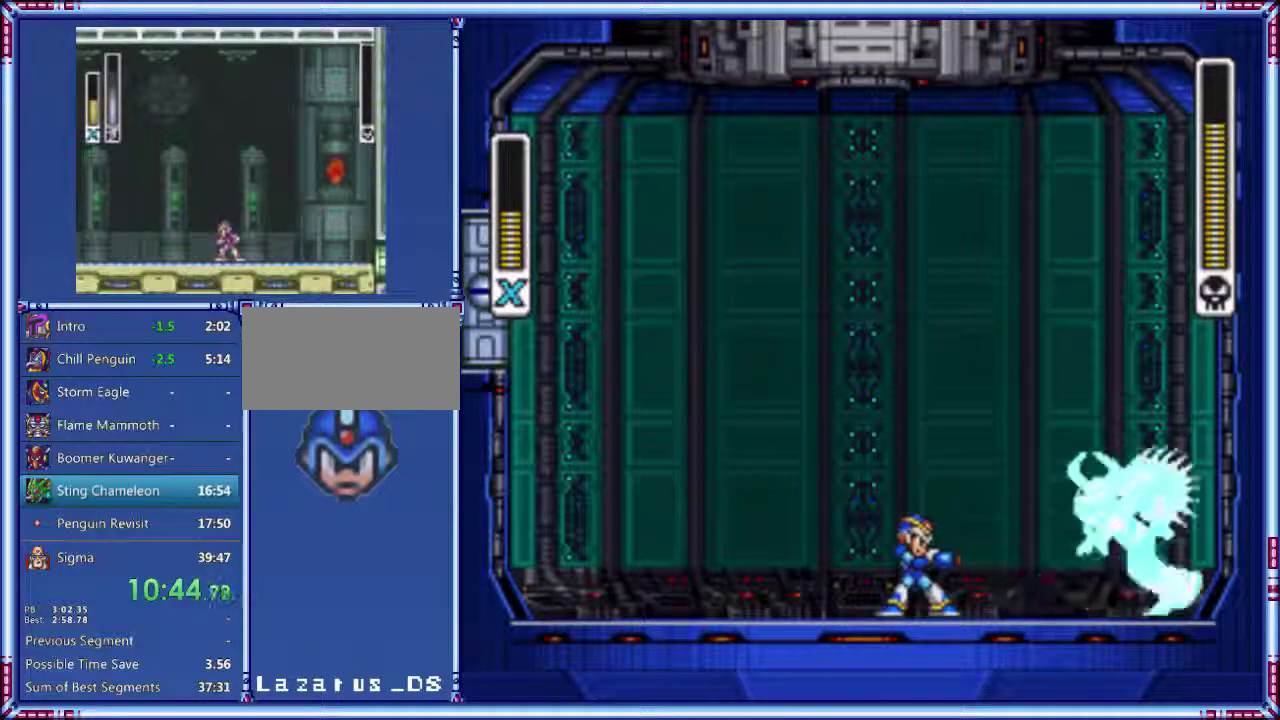
{"buttons": ["Y"], "events": [[200, "B", "down"], [360, "B", "up"]]}
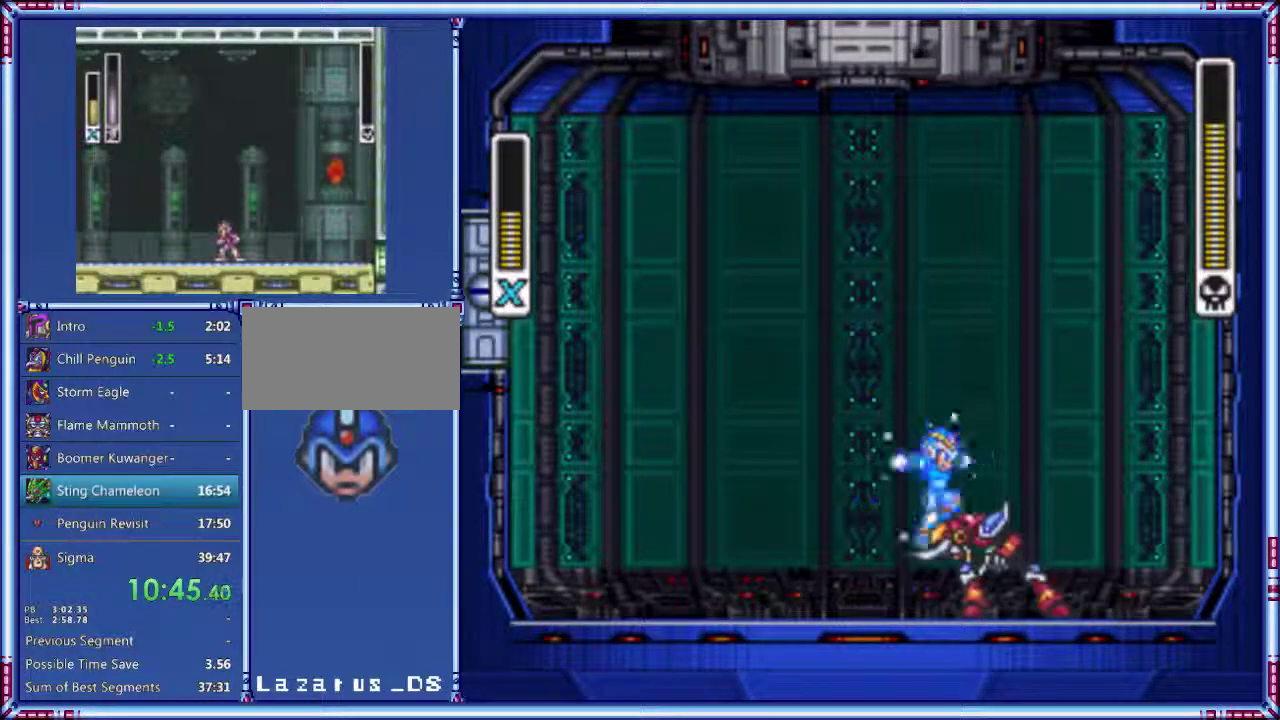
{"buttons": ["Y"], "events": [[180, "Y", "up"], [260, "Y", "down"]]}
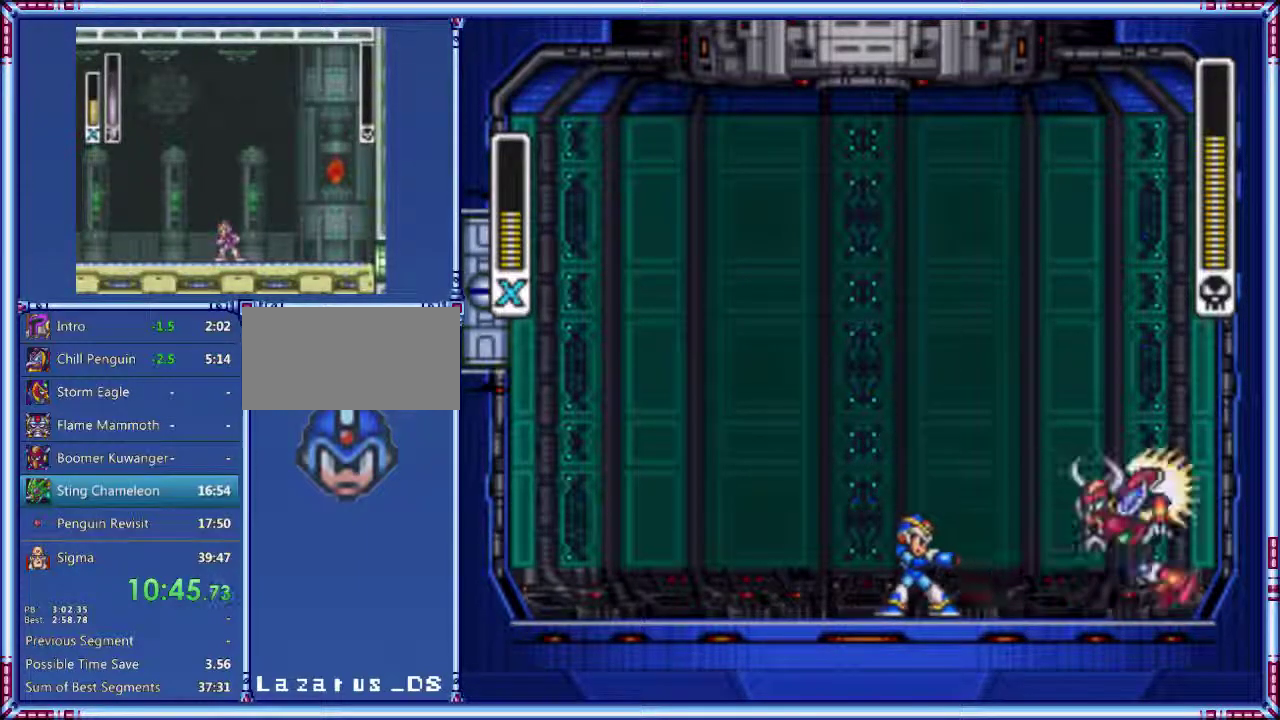
{"buttons": ["Y"], "events": [[200, "B", "down"], [380, "B", "up"]]}
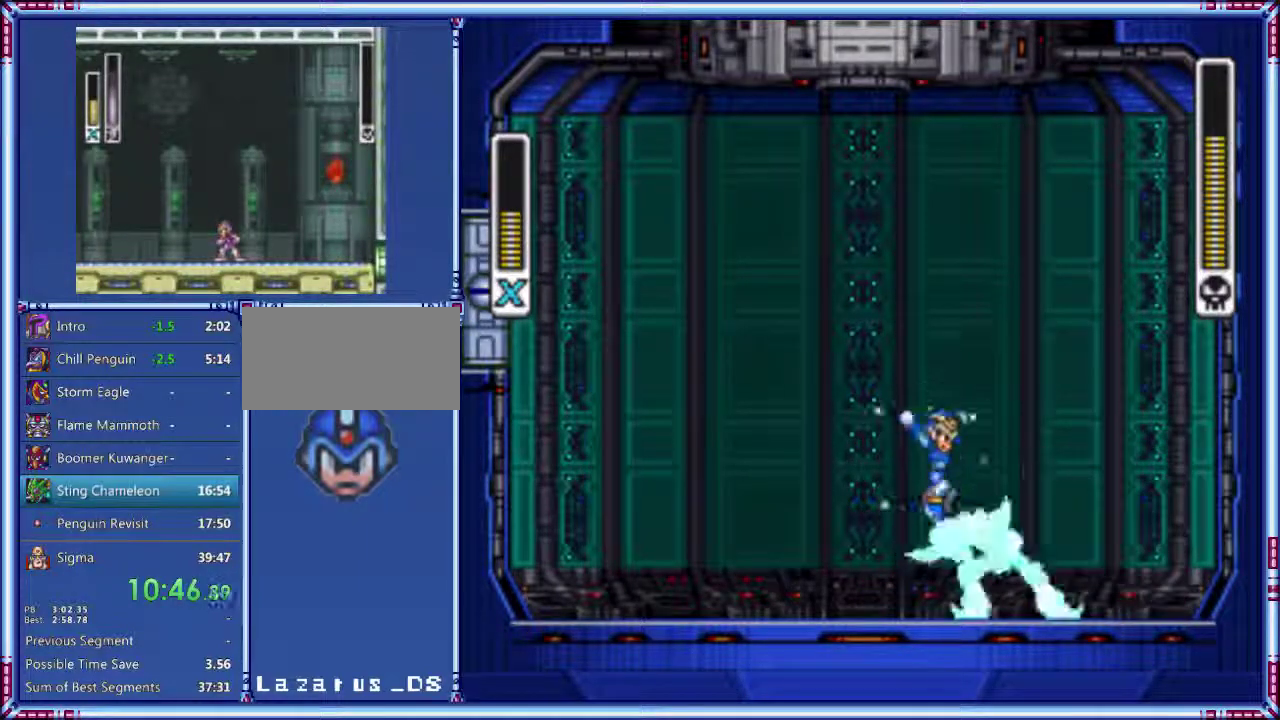
{"buttons": ["Y"], "events": [[180, "Y", "up"], [260, "Y", "down"]]}
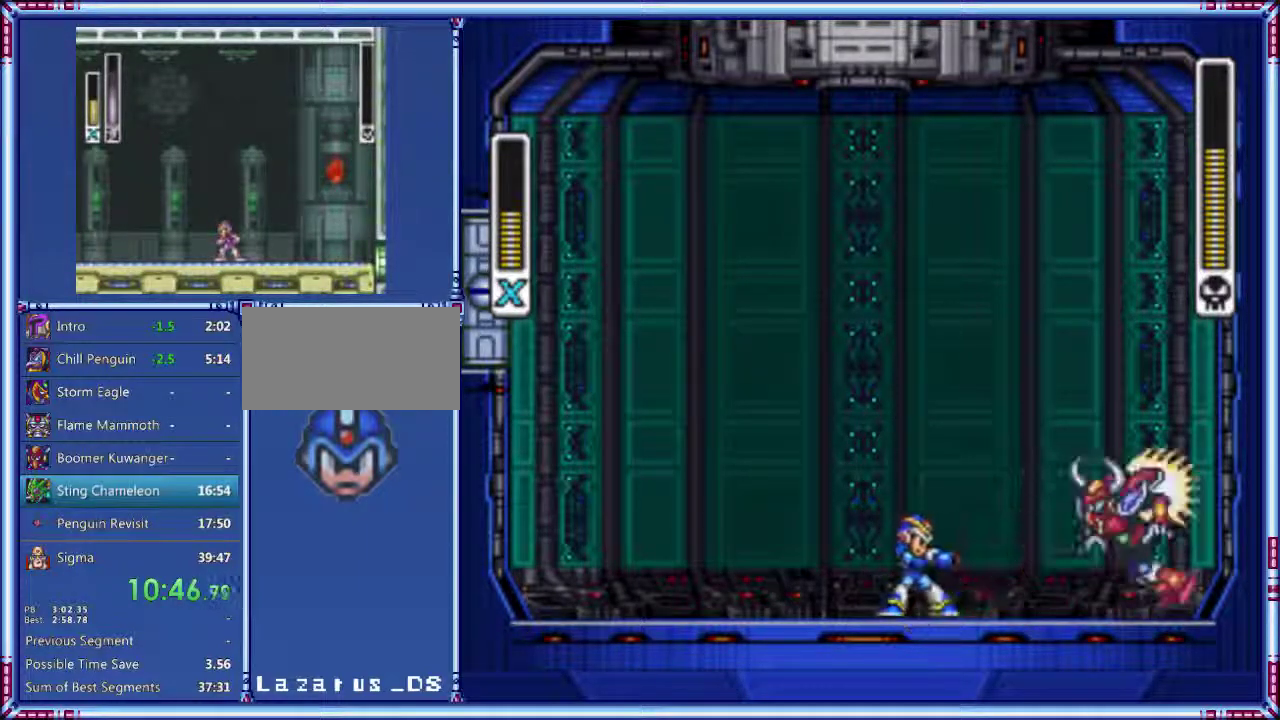
{"buttons": ["Y"], "events": [[240, "B", "down"], [400, "B", "up"]]}
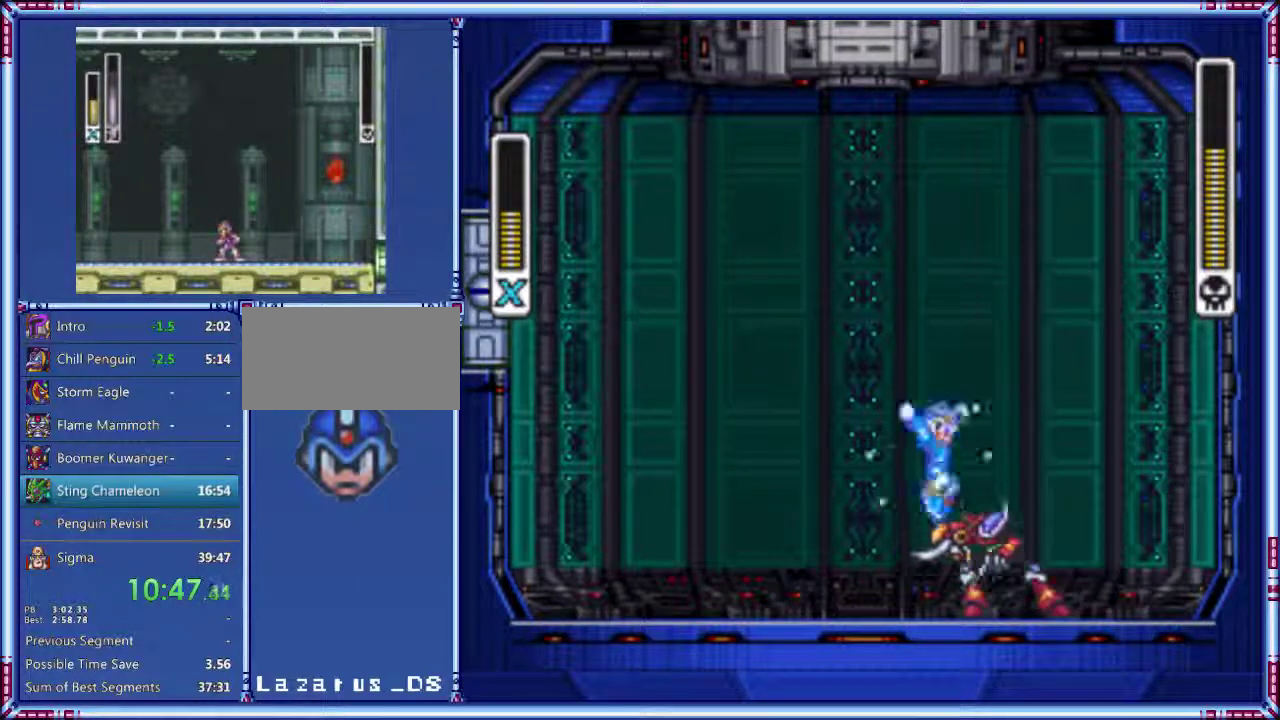
{"buttons": ["Y"], "events": [[220, "Y", "up"], [300, "Y", "down"]]}
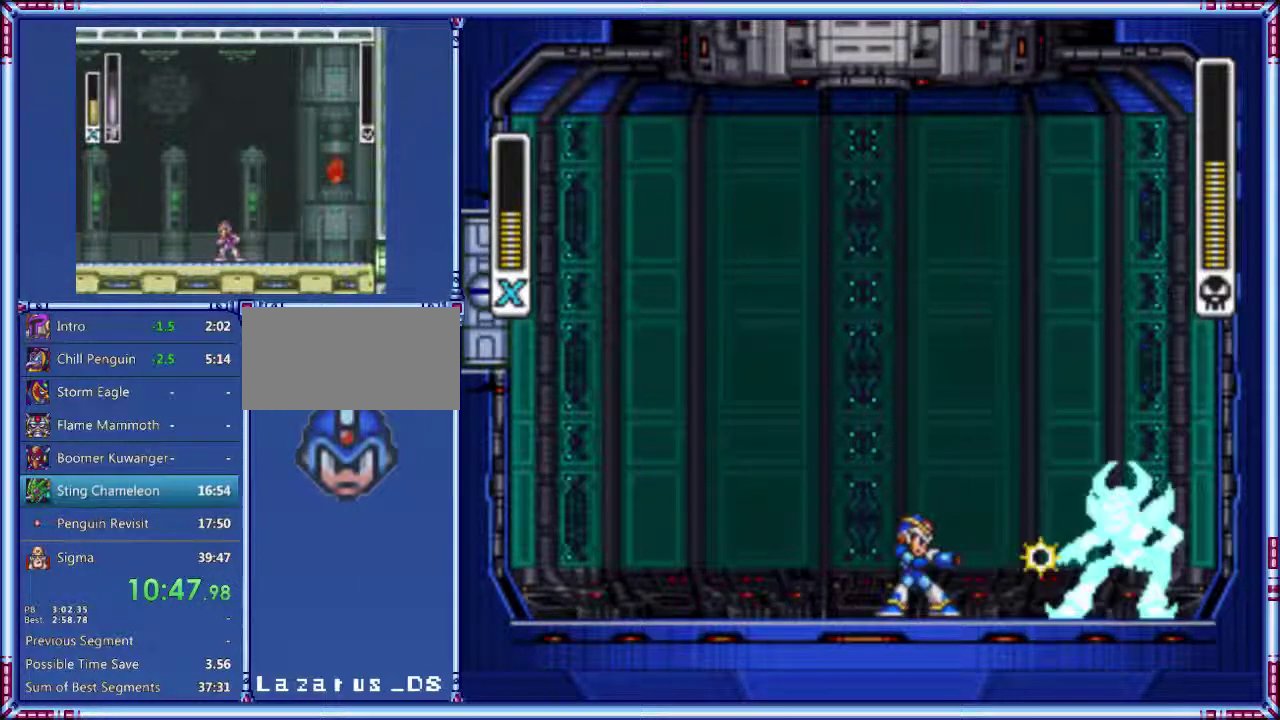
{"buttons": ["Y"], "events": [[280, "B", "down"], [440, "B", "up"]]}